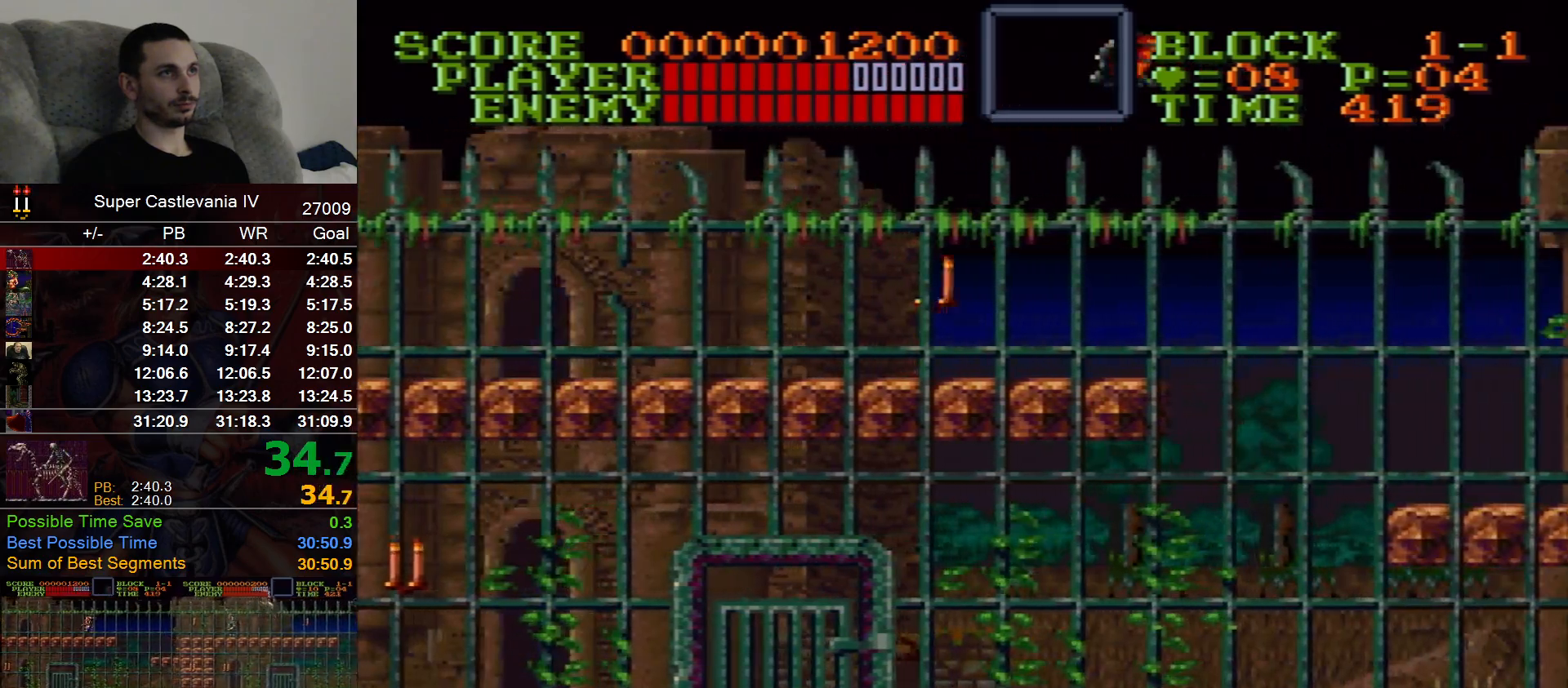
Gameplay with a controller (Nintendo layout); each line is a JSON object with the inputs held at the frame after it (dt_ms = milliseconds from this image to that frame). "events" lists button and stick changes between this image and that frame as [ms after this image, input, new state], when the widget could be followed in between. Not read: L1 L3 R1 R3 Y.
{"dt_ms": 500, "buttons": ["DPAD_RIGHT"], "events": [[317, "B", "down"], [450, "B", "up"]]}
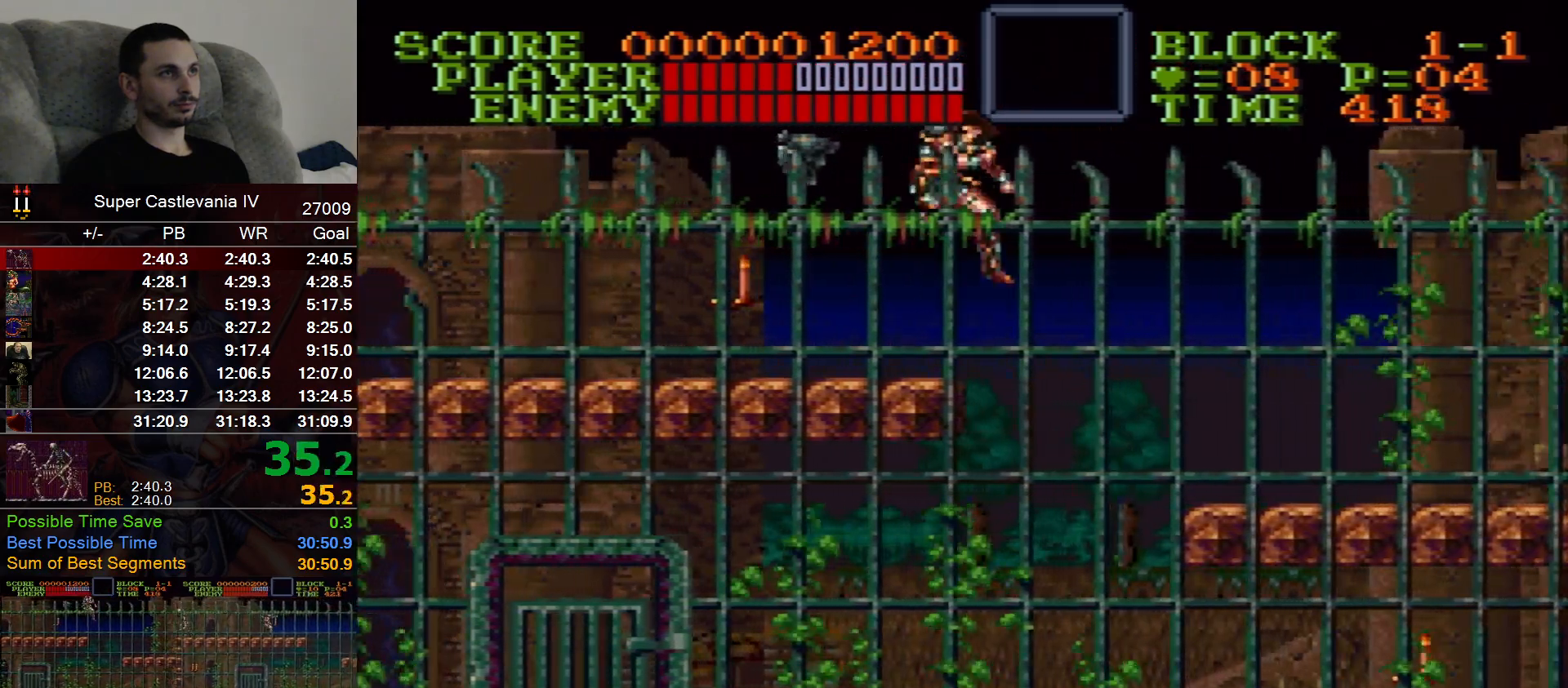
{"dt_ms": 500, "buttons": ["DPAD_RIGHT"], "events": []}
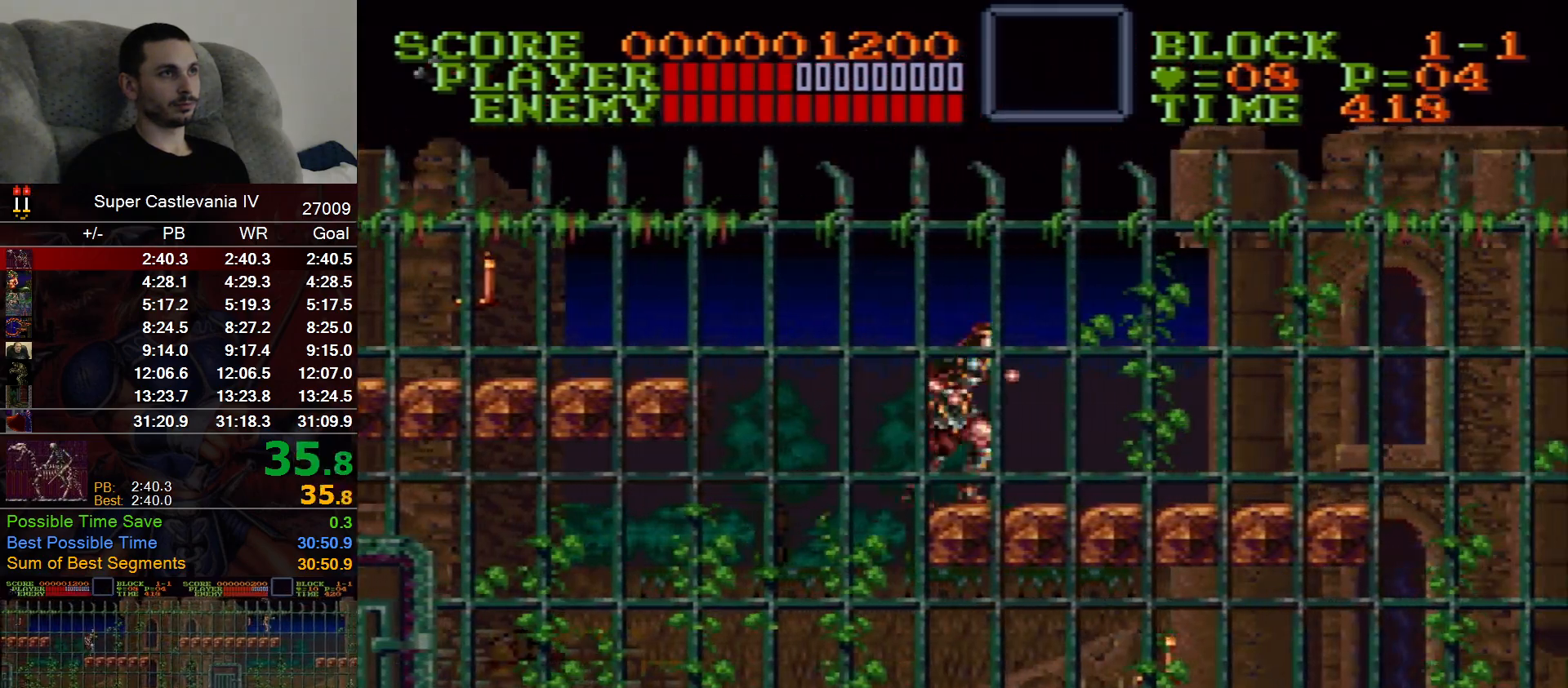
{"dt_ms": 500, "buttons": ["DPAD_RIGHT"], "events": []}
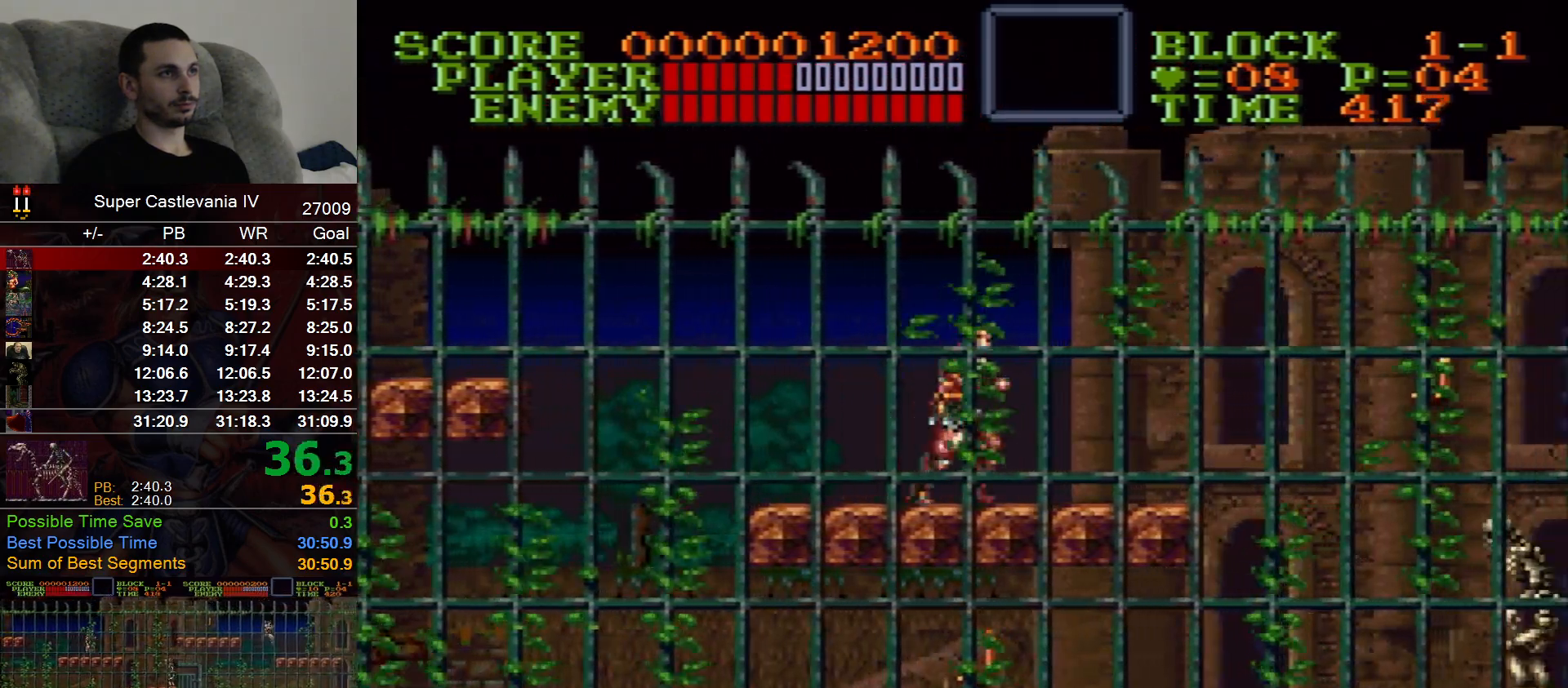
{"dt_ms": 500, "buttons": ["DPAD_RIGHT"], "events": []}
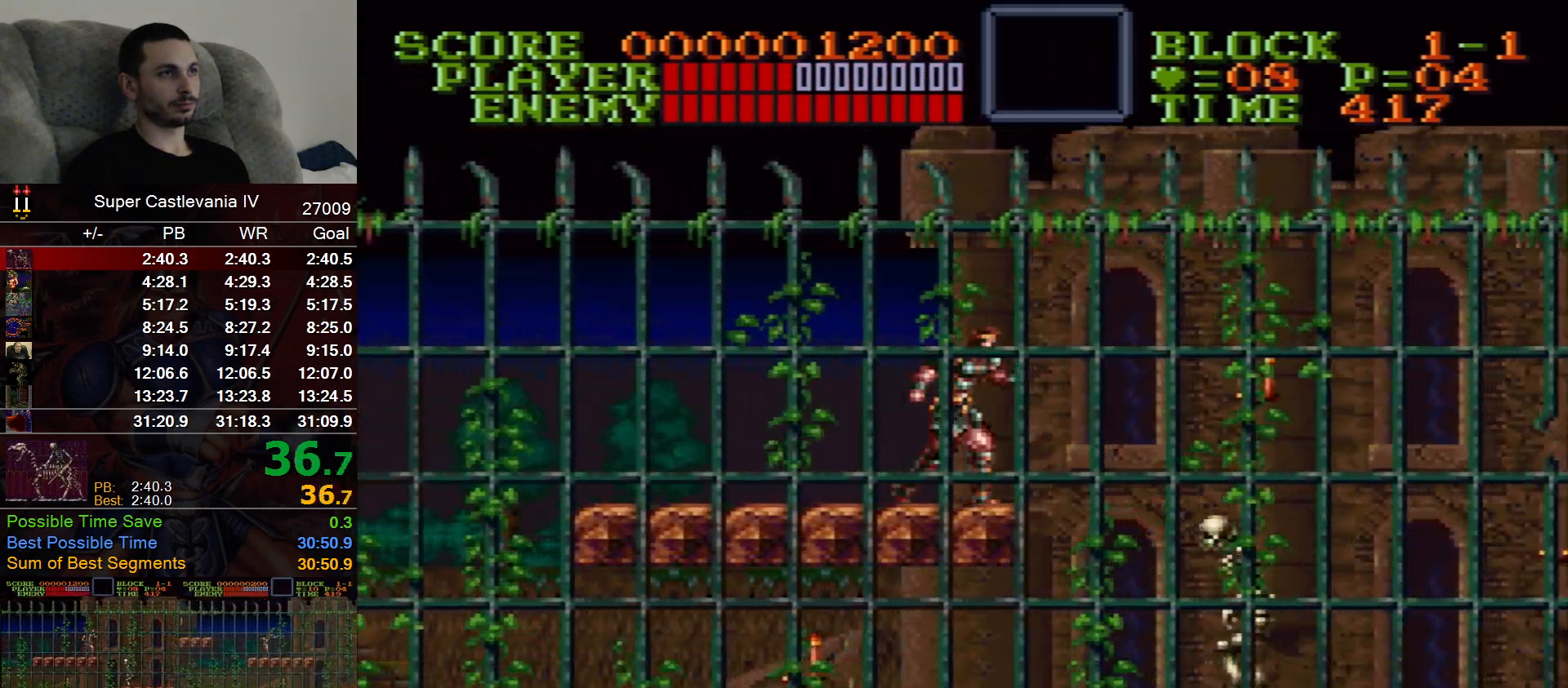
{"dt_ms": 500, "buttons": ["DPAD_RIGHT"], "events": []}
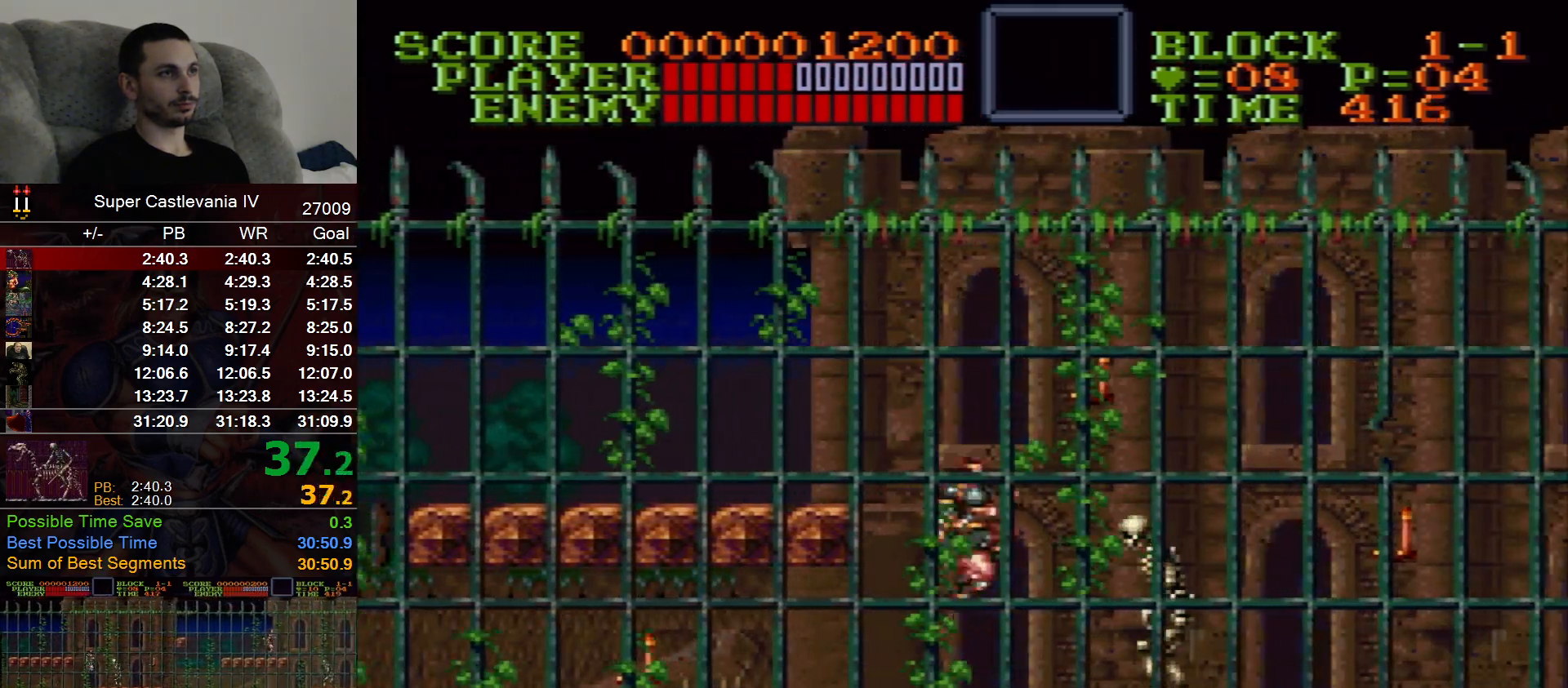
{"dt_ms": 1000, "buttons": ["DPAD_RIGHT"], "events": [[100, "B", "down"], [233, "DPAD_UP", "down"], [333, "DPAD_UP", "up"], [367, "B", "up"]]}
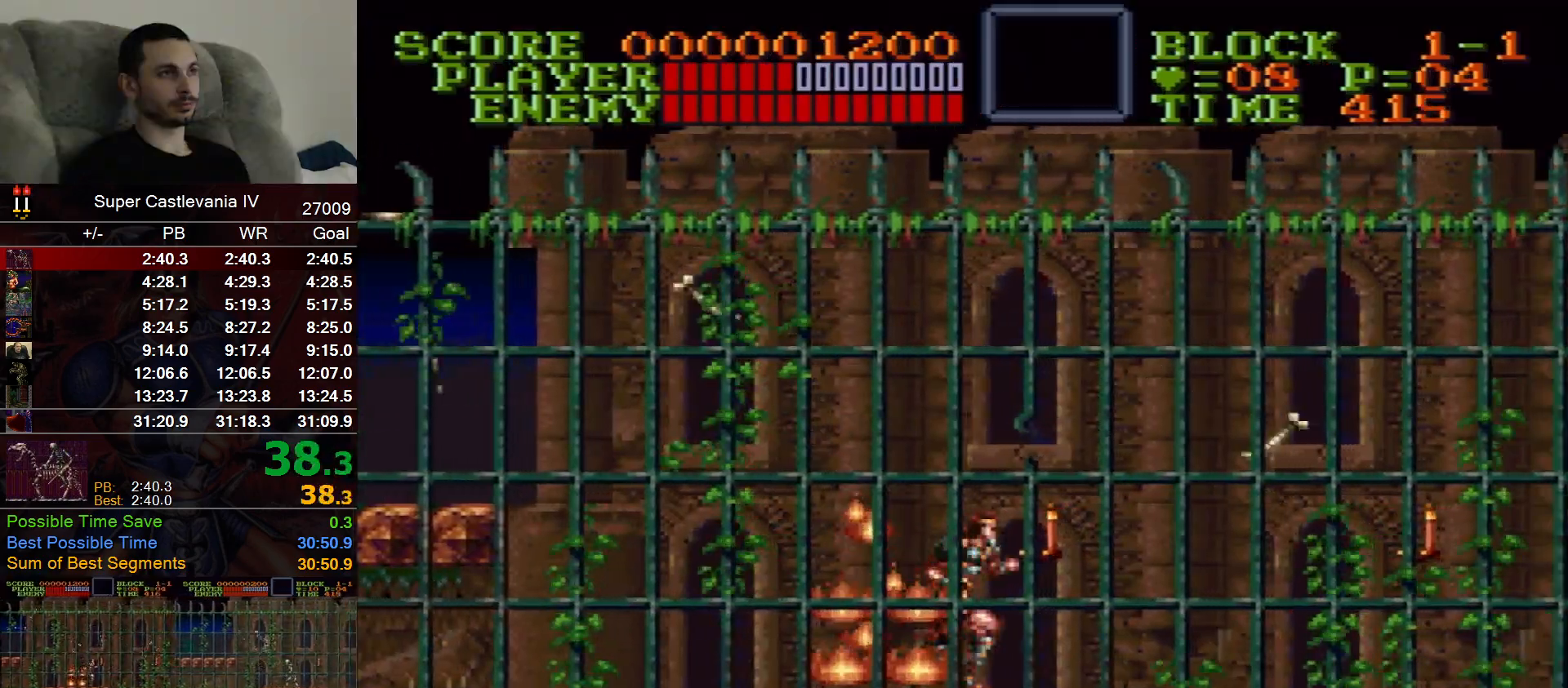
{"dt_ms": 500, "buttons": ["DPAD_RIGHT"], "events": []}
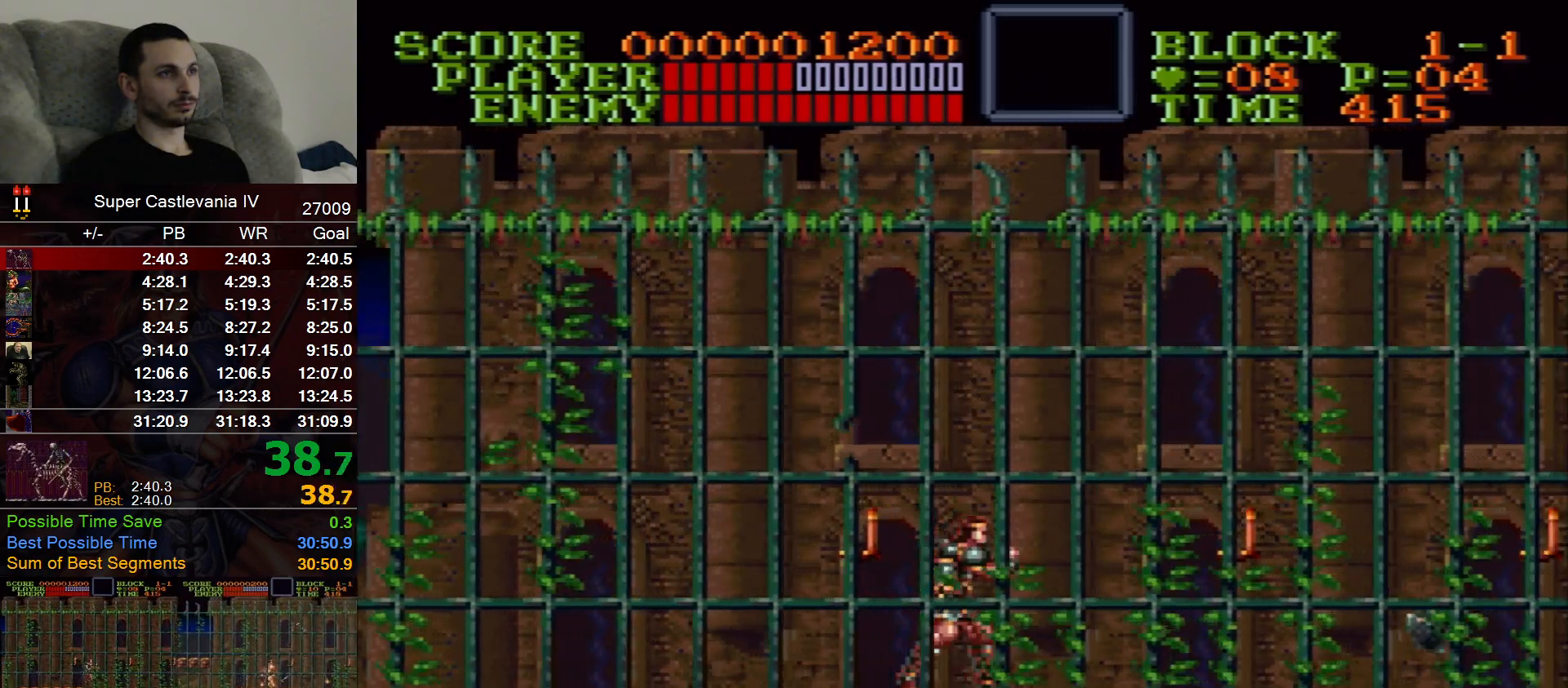
{"dt_ms": 1000, "buttons": ["DPAD_RIGHT"], "events": [[467, "B", "down"], [550, "B", "up"], [800, "DPAD_RIGHT", "up"], [933, "DPAD_RIGHT", "down"]]}
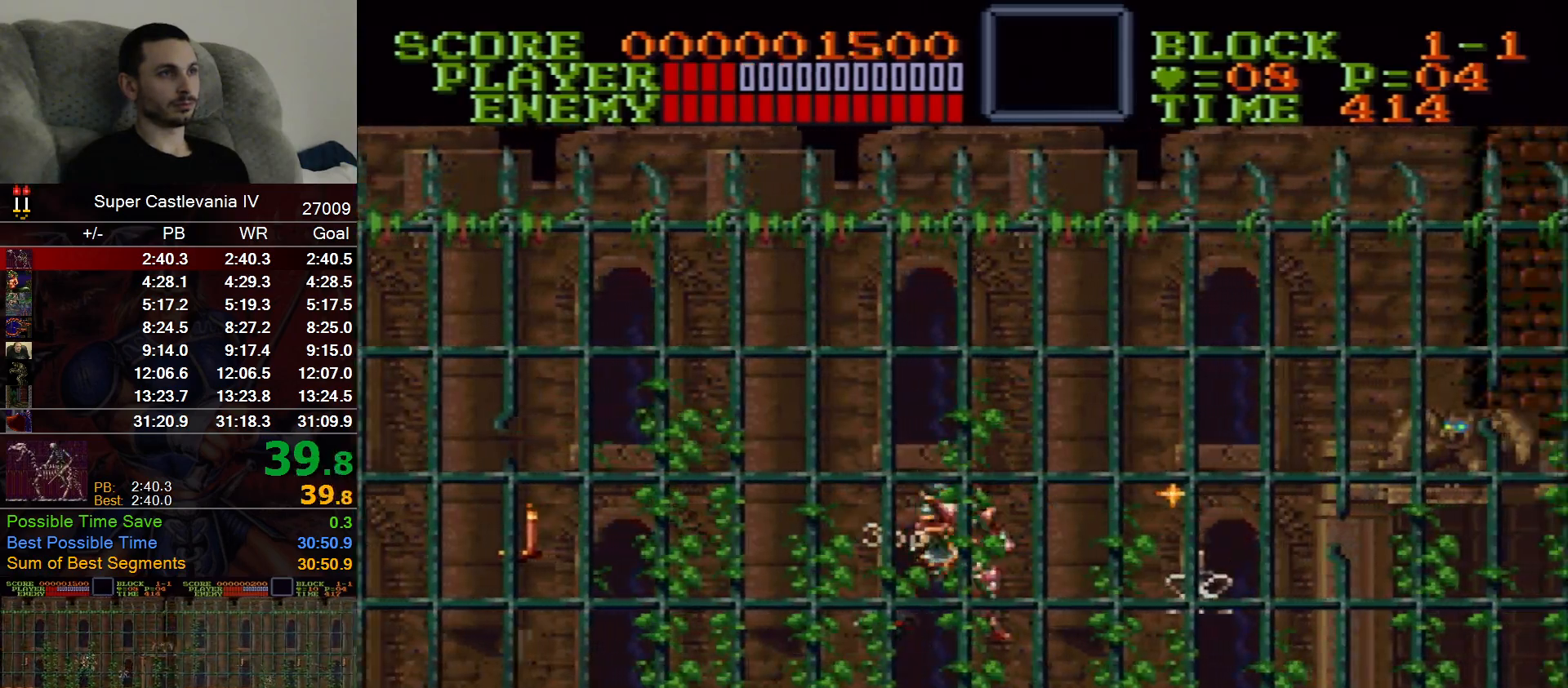
{"dt_ms": 500, "buttons": ["DPAD_RIGHT"], "events": []}
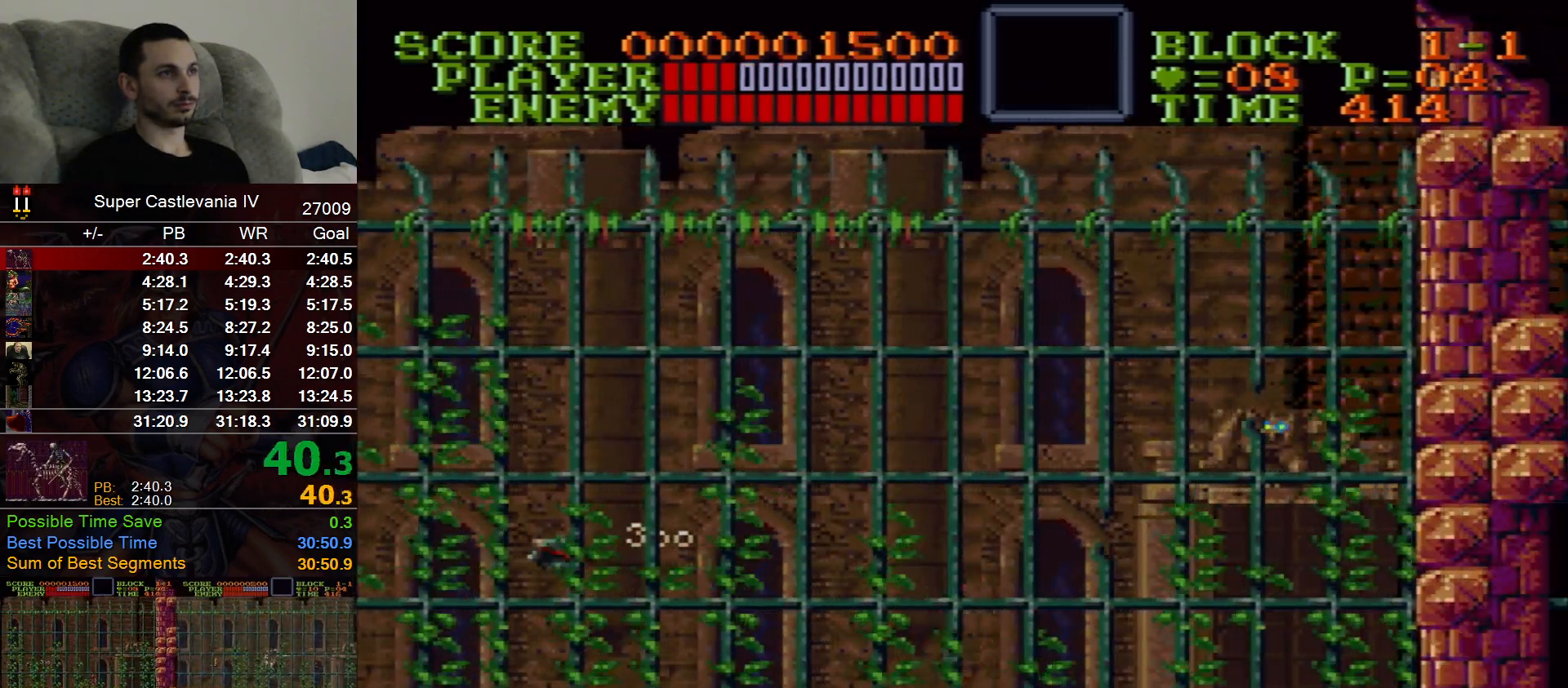
{"dt_ms": 500, "buttons": ["DPAD_RIGHT"], "events": []}
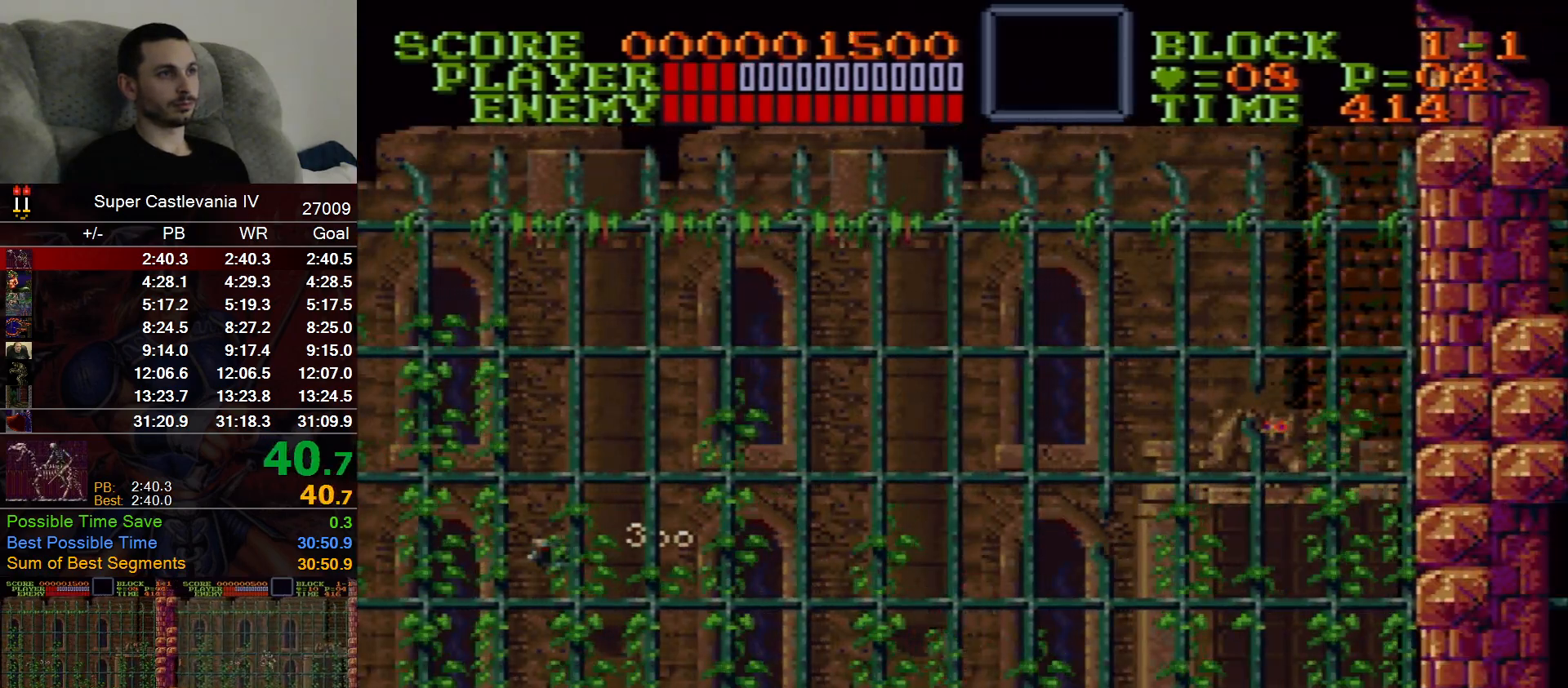
{"dt_ms": 500, "buttons": ["DPAD_RIGHT"], "events": []}
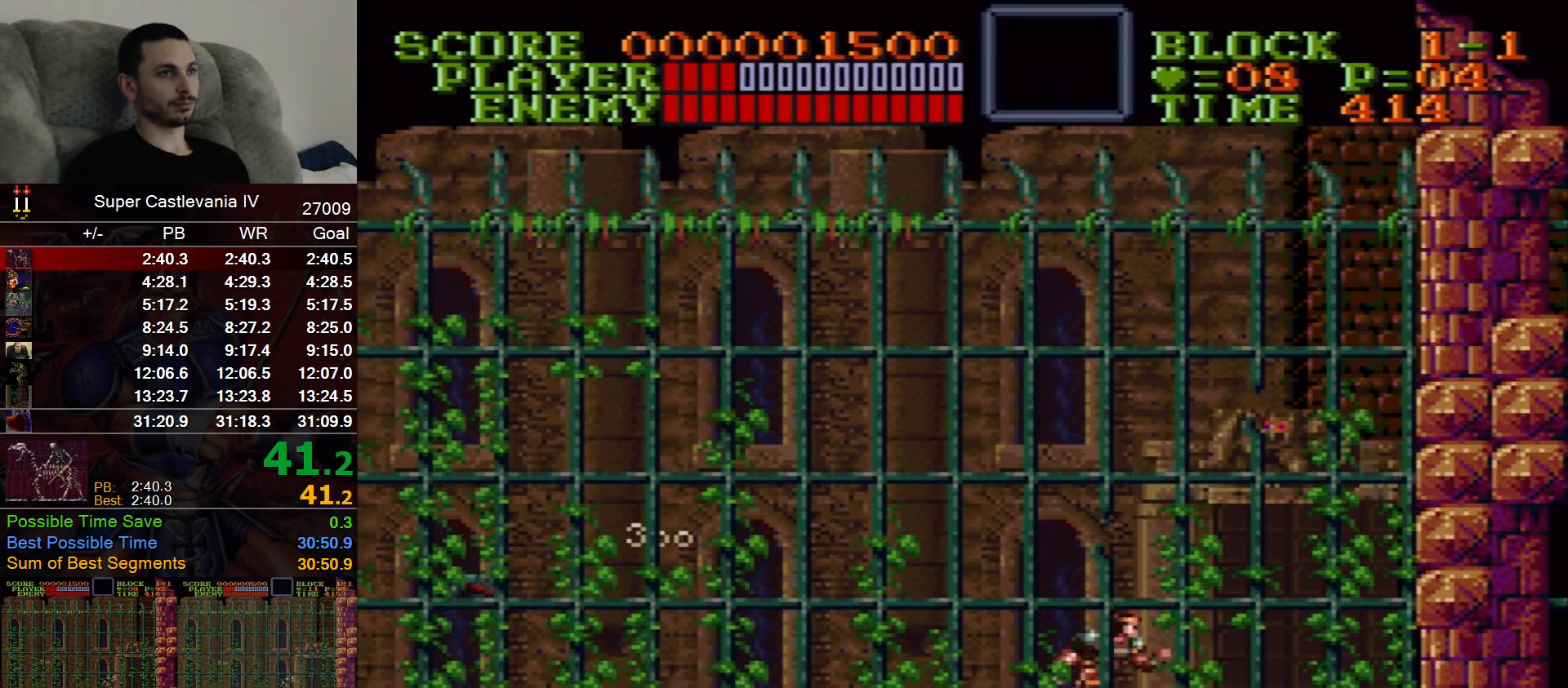
{"dt_ms": 500, "buttons": ["DPAD_RIGHT"], "events": []}
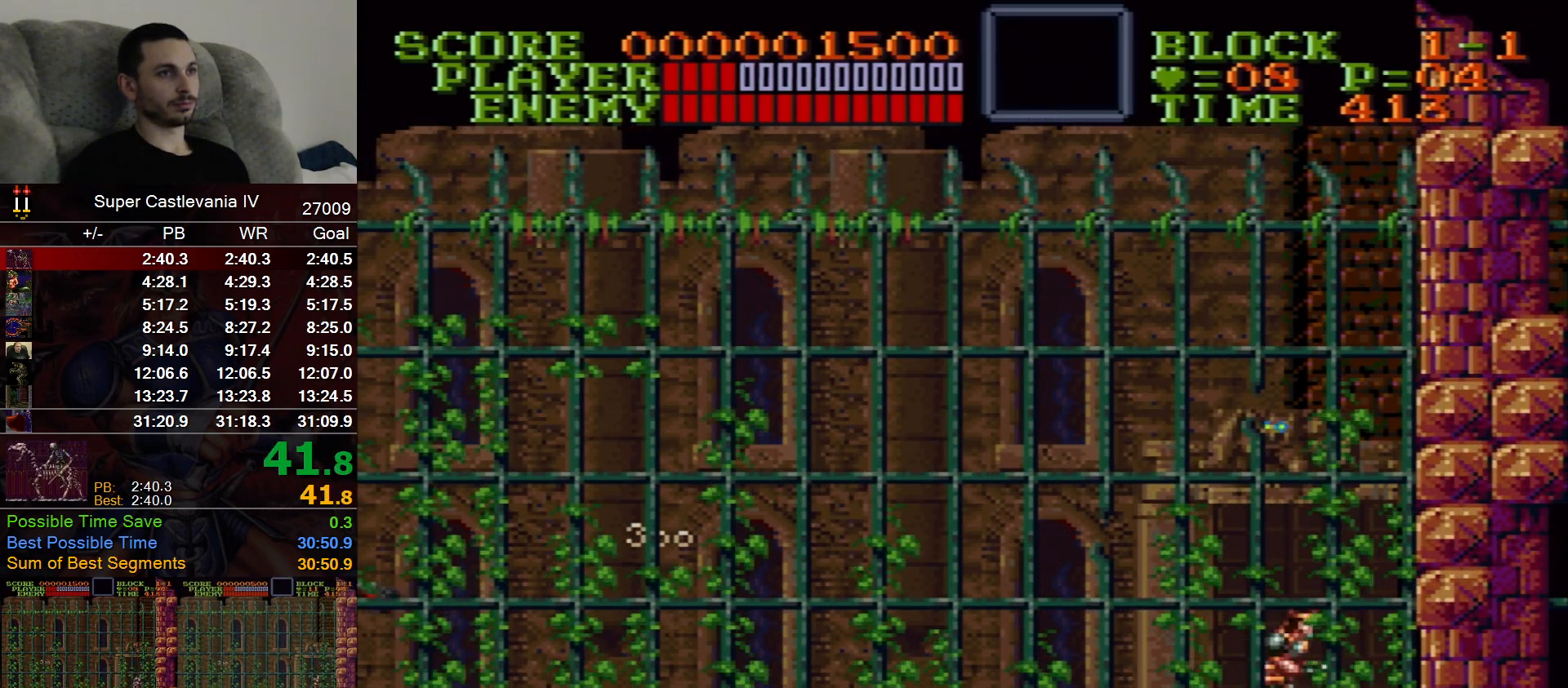
{"dt_ms": 500, "buttons": ["DPAD_RIGHT"], "events": []}
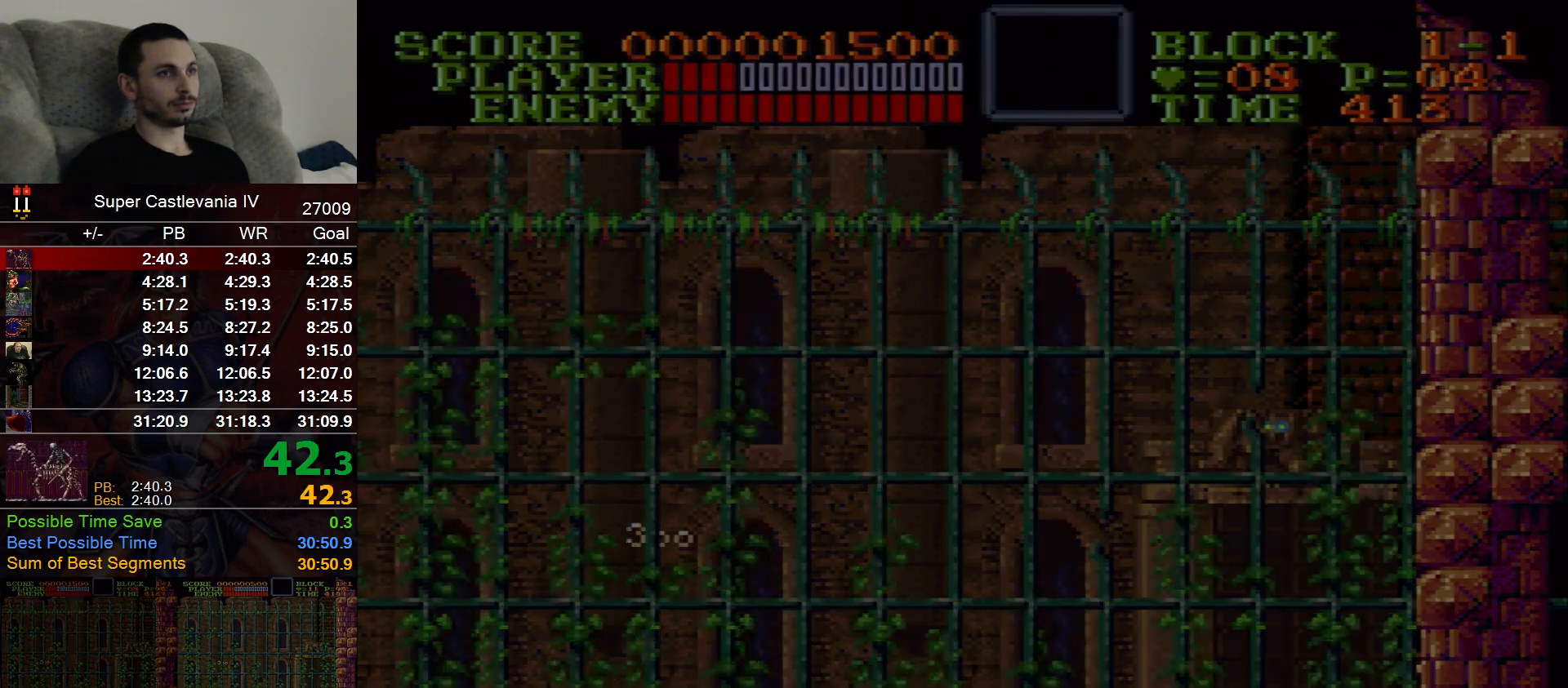
{"dt_ms": 500, "buttons": ["DPAD_RIGHT"], "events": [[67, "A", "down"], [117, "A", "up"]]}
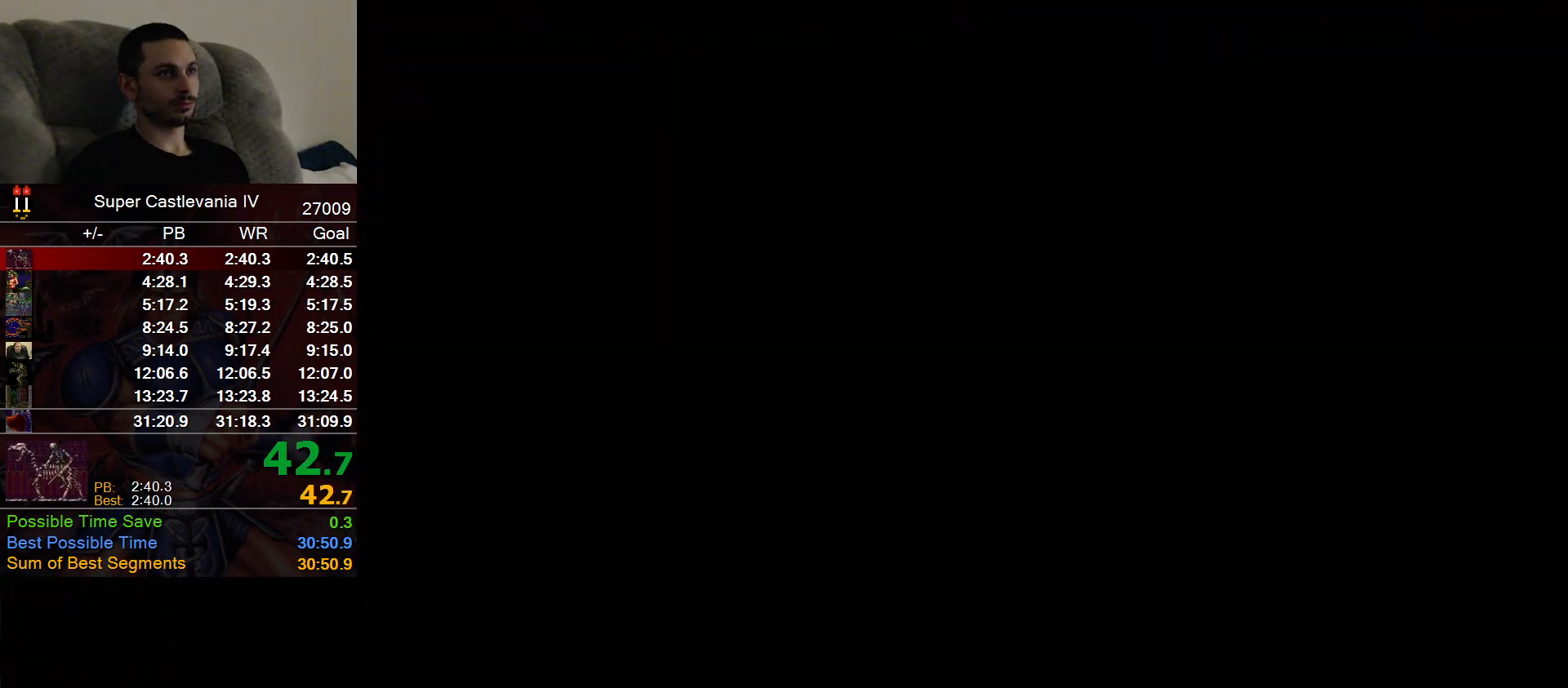
{"dt_ms": 500, "buttons": [], "events": [[467, "DPAD_RIGHT", "up"]]}
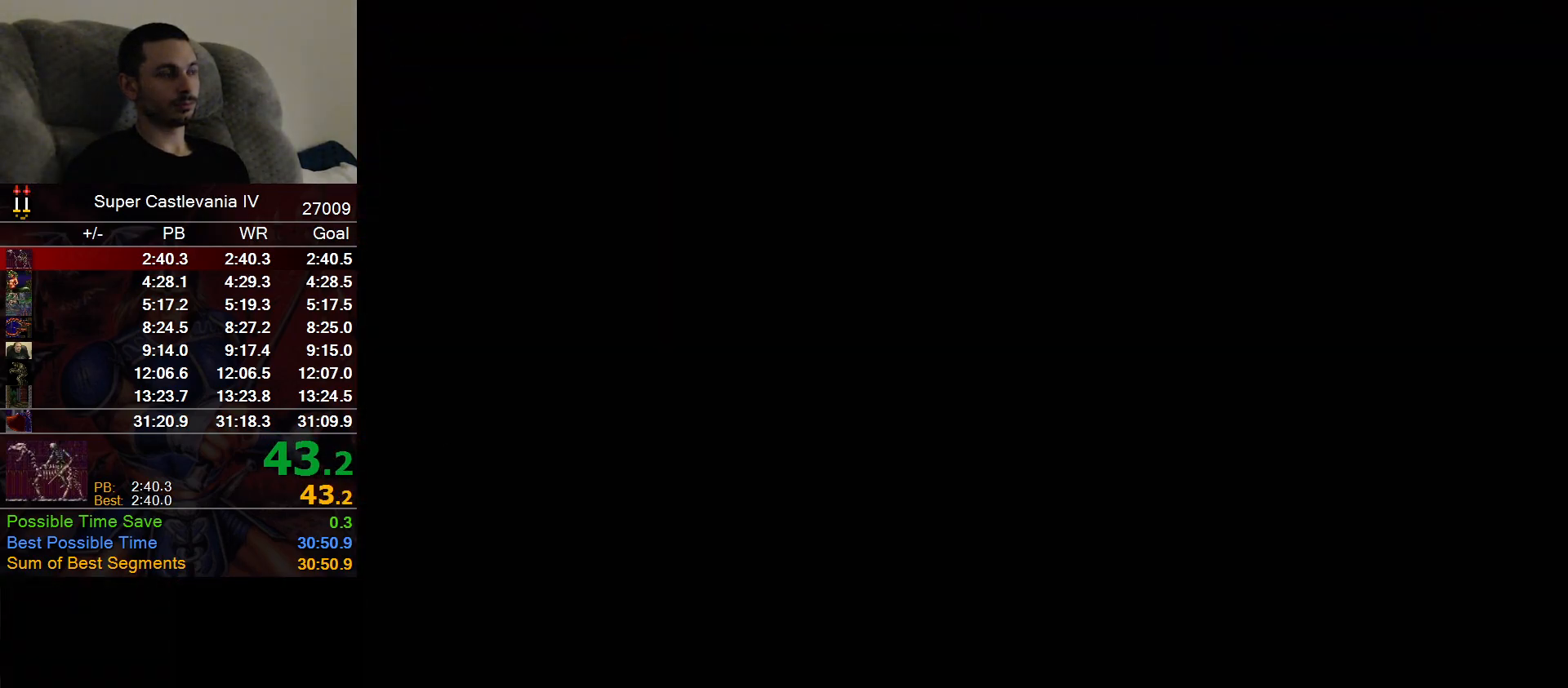
{"dt_ms": 500, "buttons": ["DPAD_RIGHT"]}
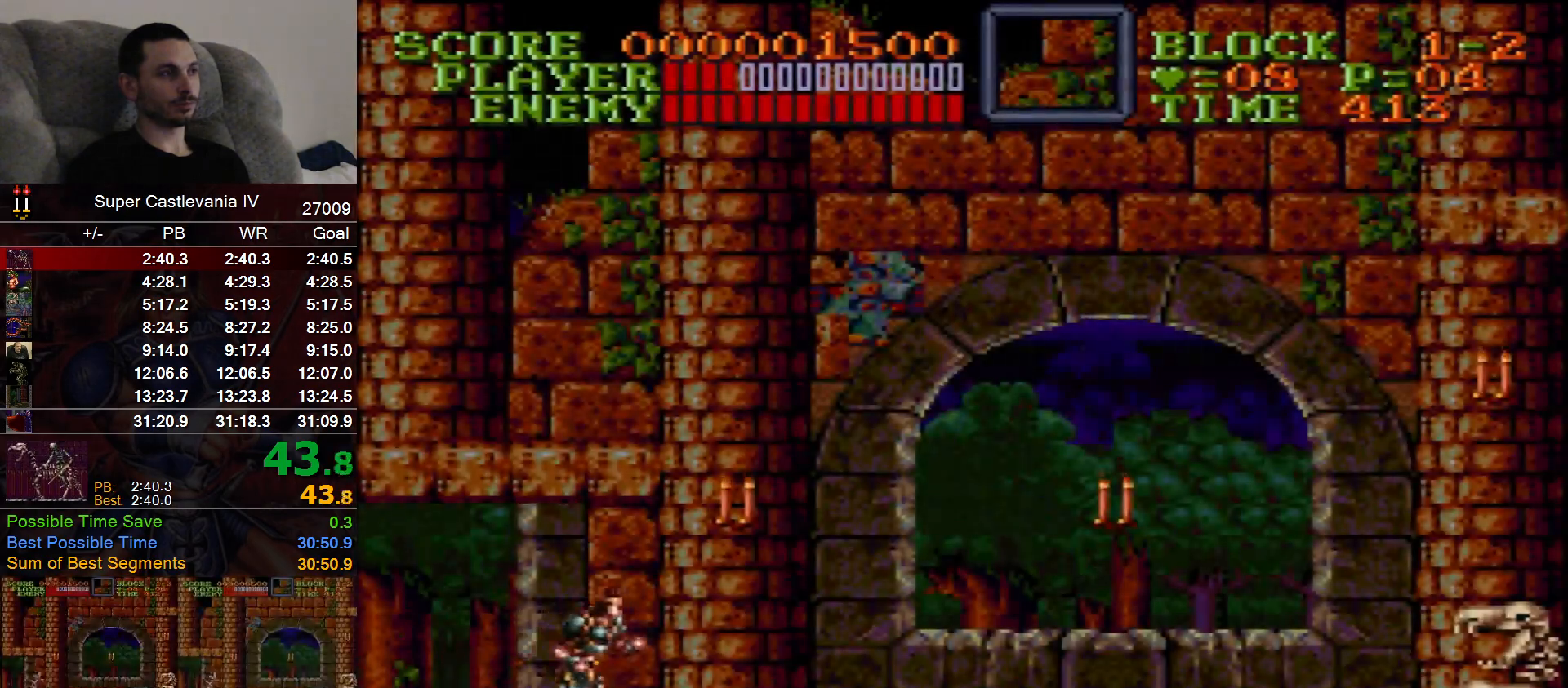
{"dt_ms": 500, "buttons": ["DPAD_RIGHT"], "events": []}
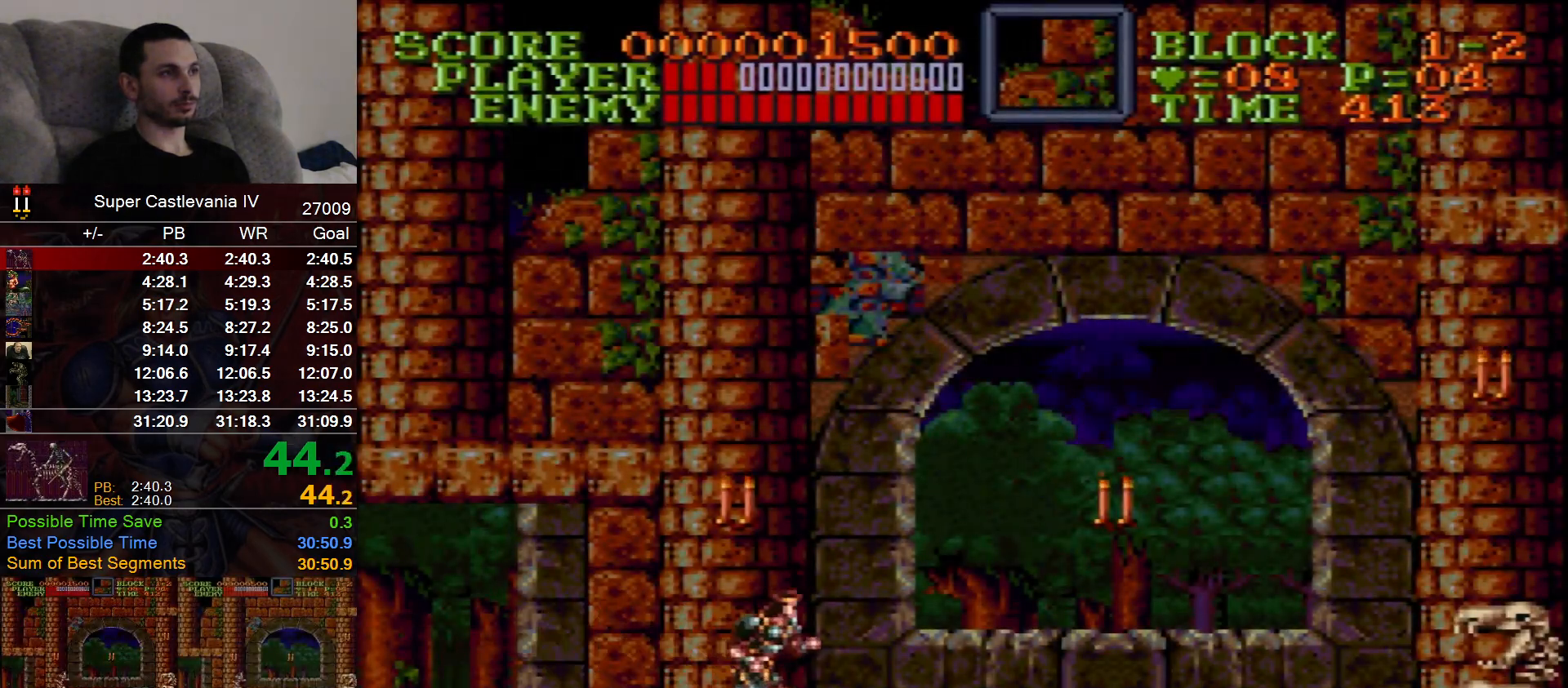
{"dt_ms": 1000, "buttons": ["DPAD_RIGHT"], "events": [[383, "B", "down"], [517, "B", "up"]]}
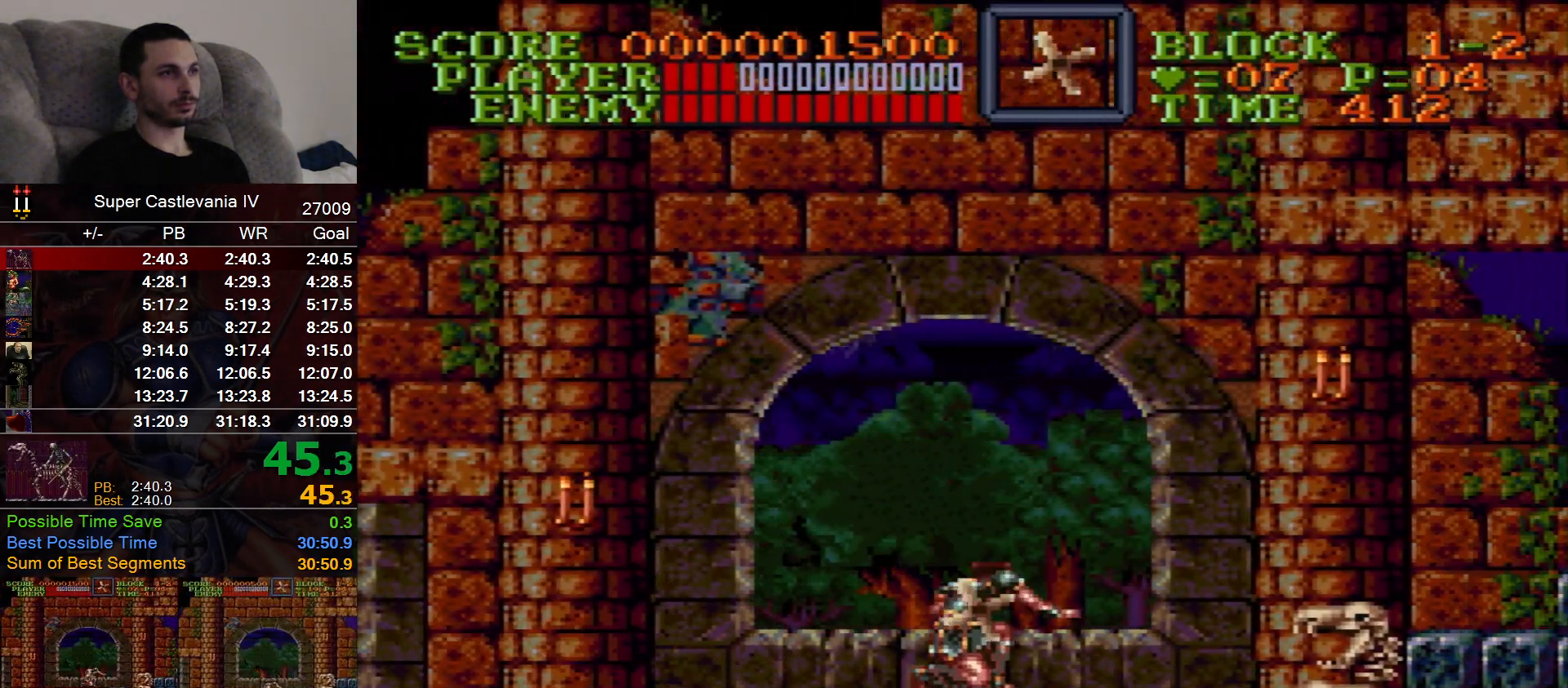
{"dt_ms": 500, "buttons": ["DPAD_RIGHT"], "events": [[50, "B", "down"], [150, "B", "up"]]}
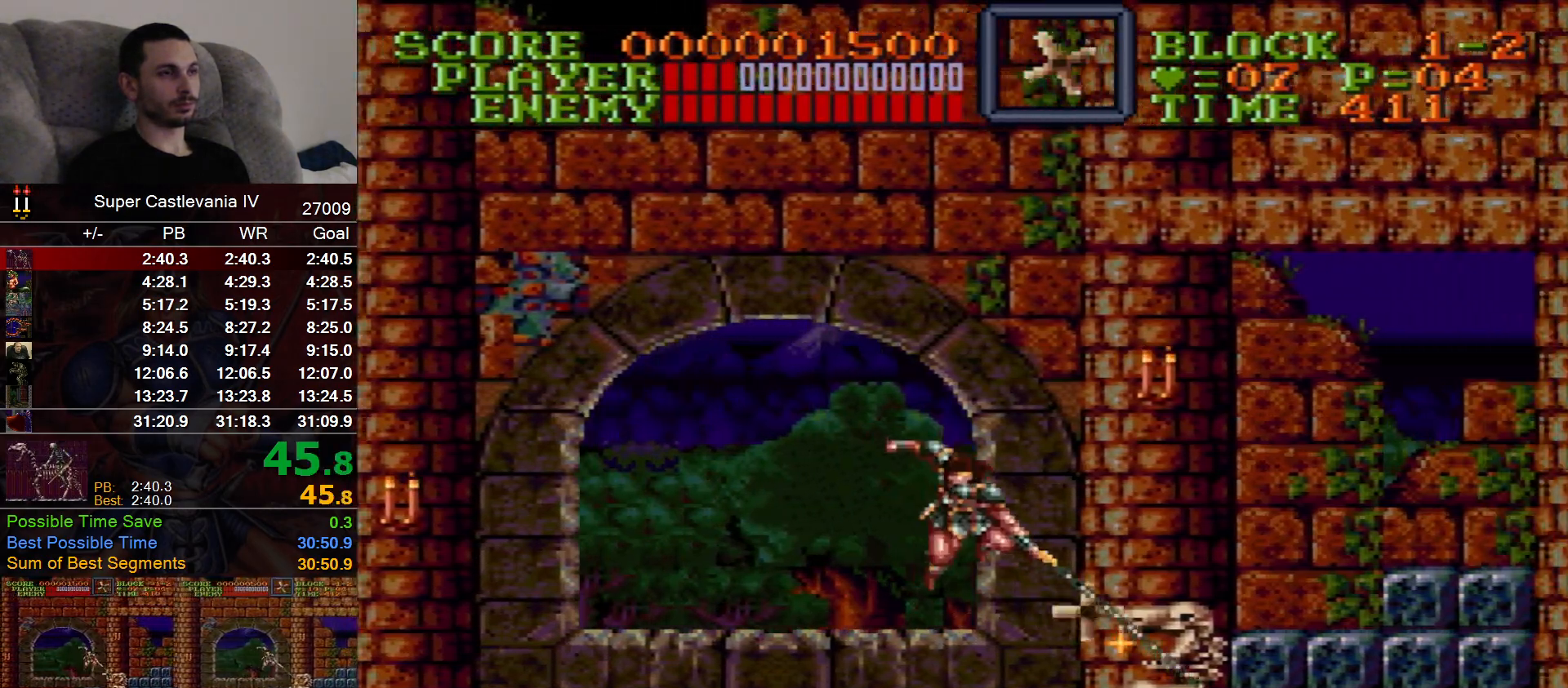
{"dt_ms": 1000, "buttons": ["DPAD_RIGHT"]}
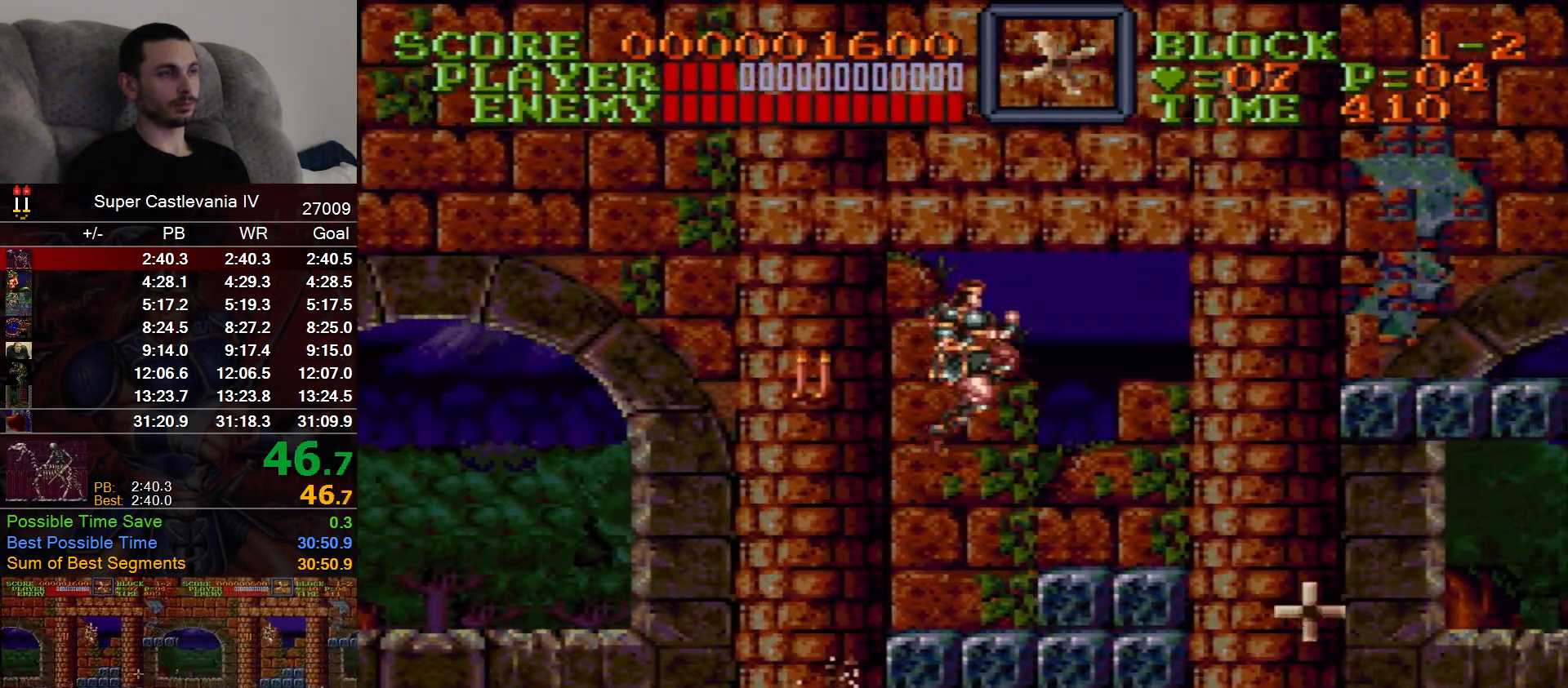
{"dt_ms": 500, "buttons": ["DPAD_RIGHT"], "events": []}
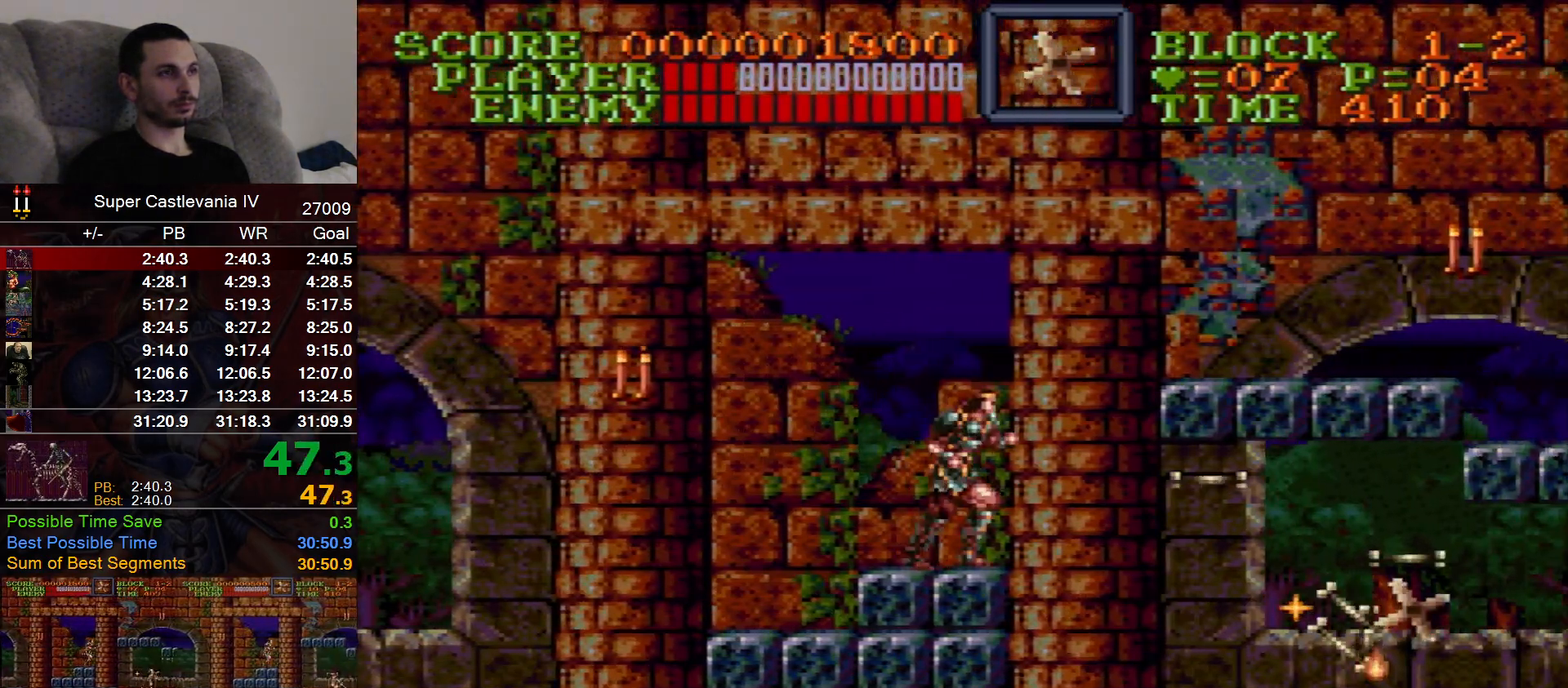
{"dt_ms": 500, "buttons": ["DPAD_RIGHT"], "events": [[67, "B", "down"], [150, "B", "up"]]}
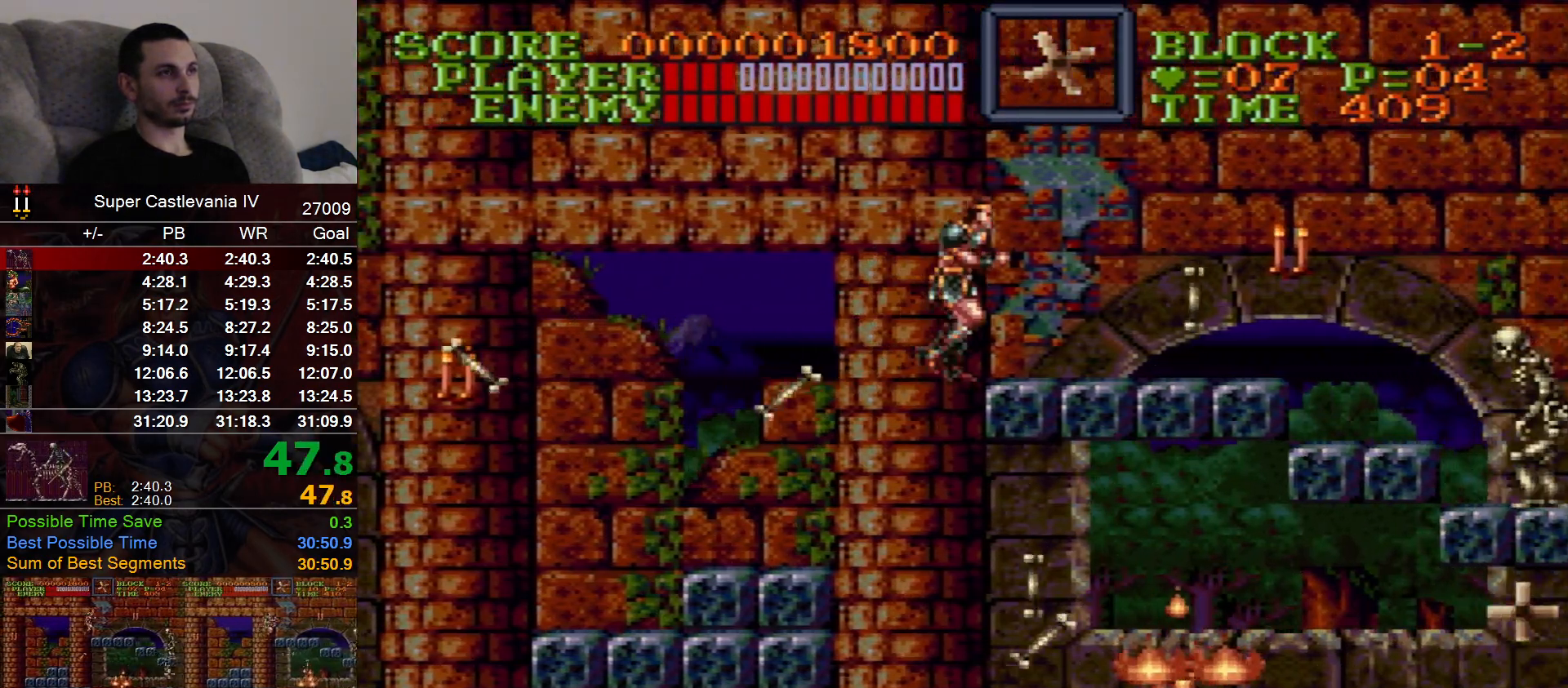
{"dt_ms": 1000, "buttons": ["DPAD_RIGHT"]}
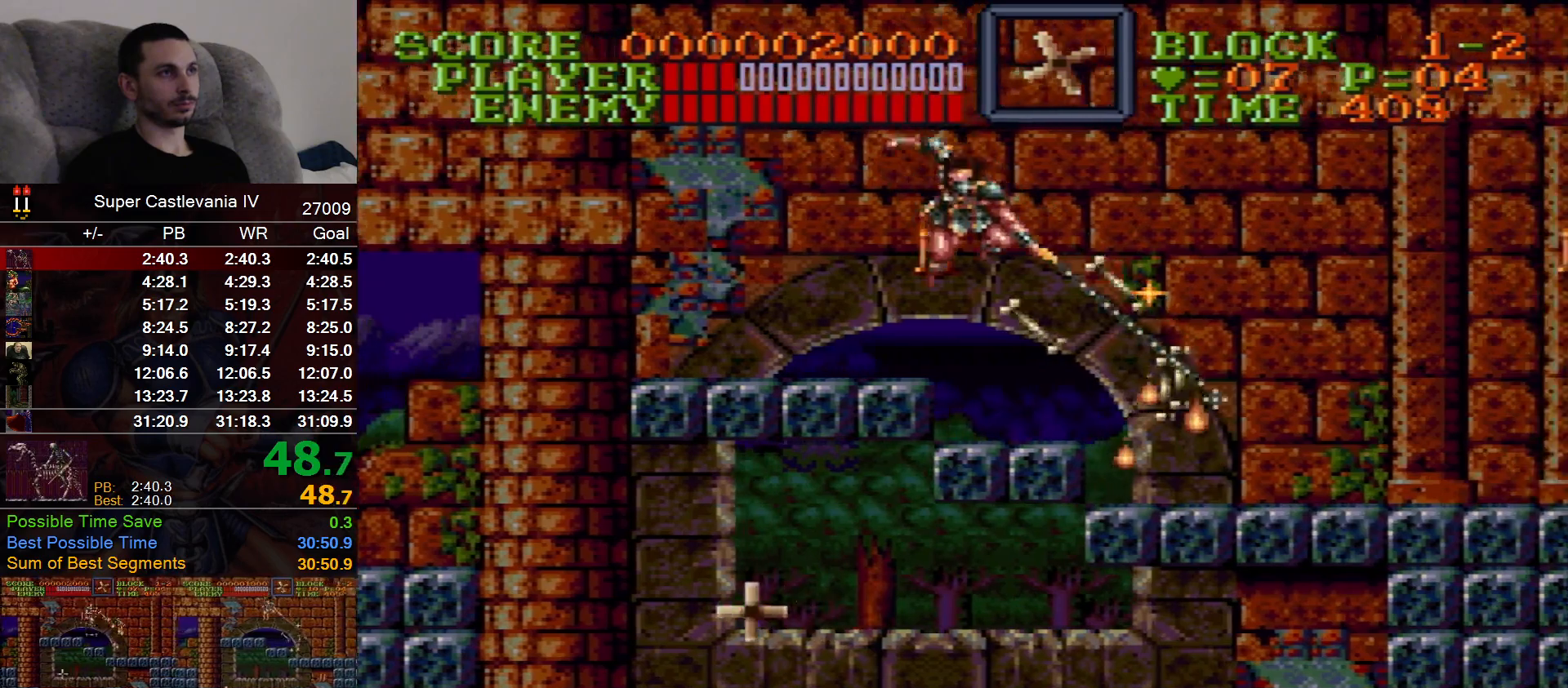
{"dt_ms": 500, "buttons": ["DPAD_RIGHT"], "events": [[183, "B", "down"], [283, "B", "up"]]}
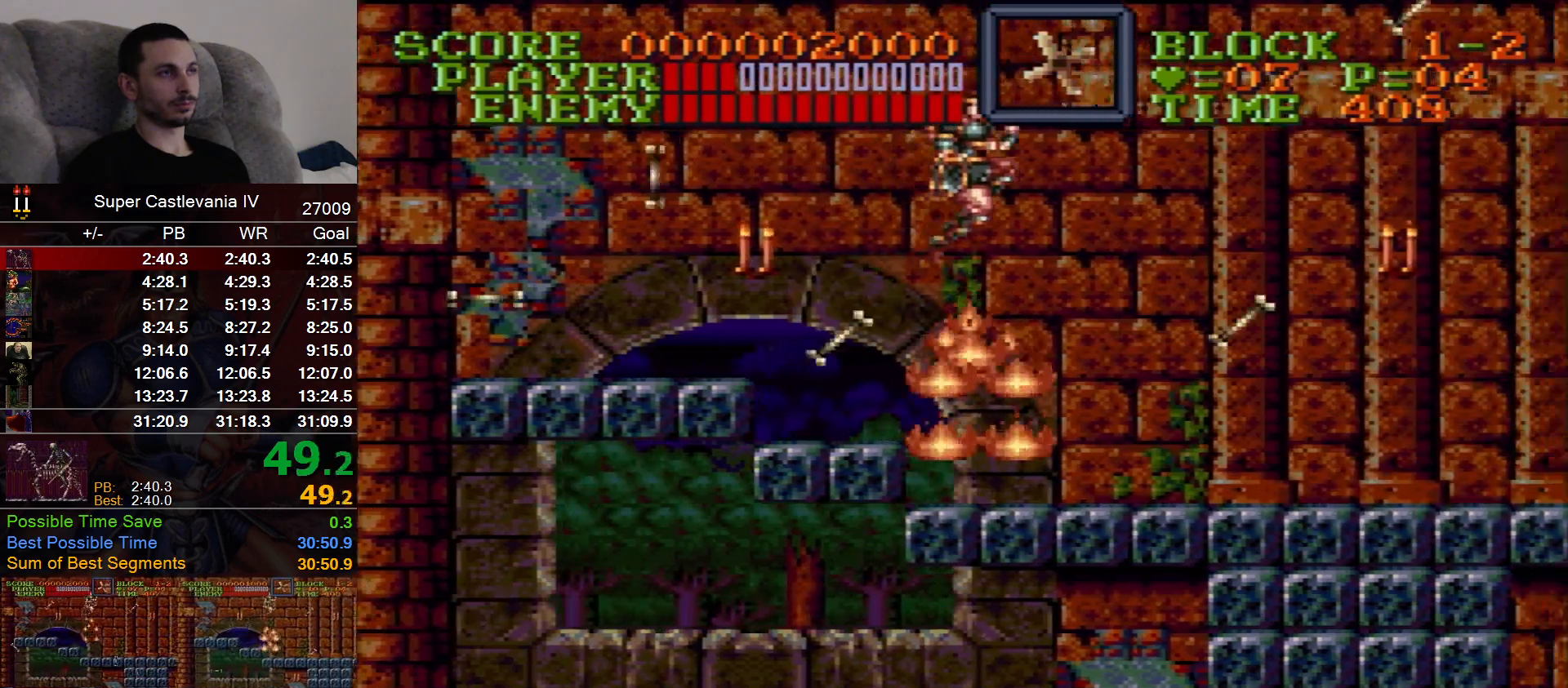
{"dt_ms": 500, "buttons": ["DPAD_RIGHT"], "events": [[417, "B", "down"], [500, "B", "up"]]}
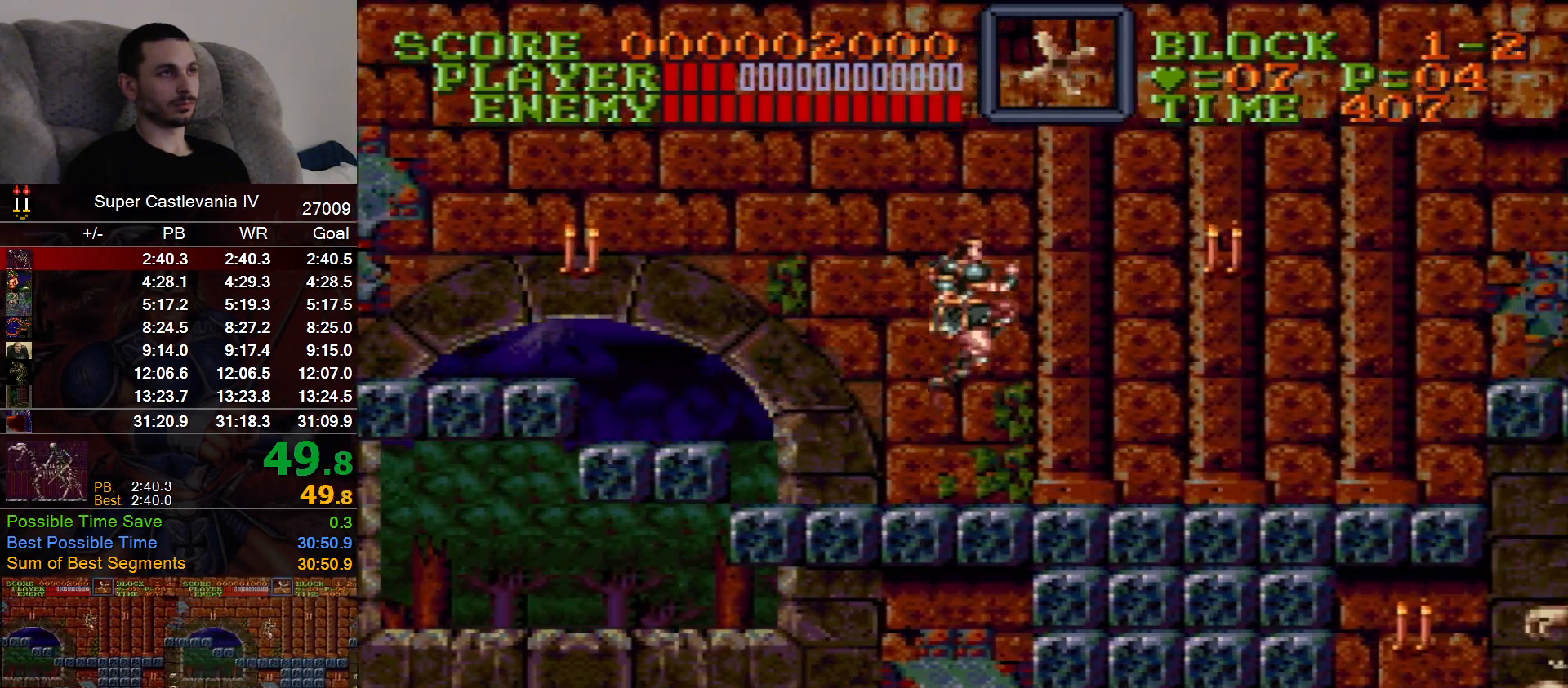
{"dt_ms": 500, "buttons": ["DPAD_RIGHT"], "events": [[67, "X", "down"], [150, "X", "up"]]}
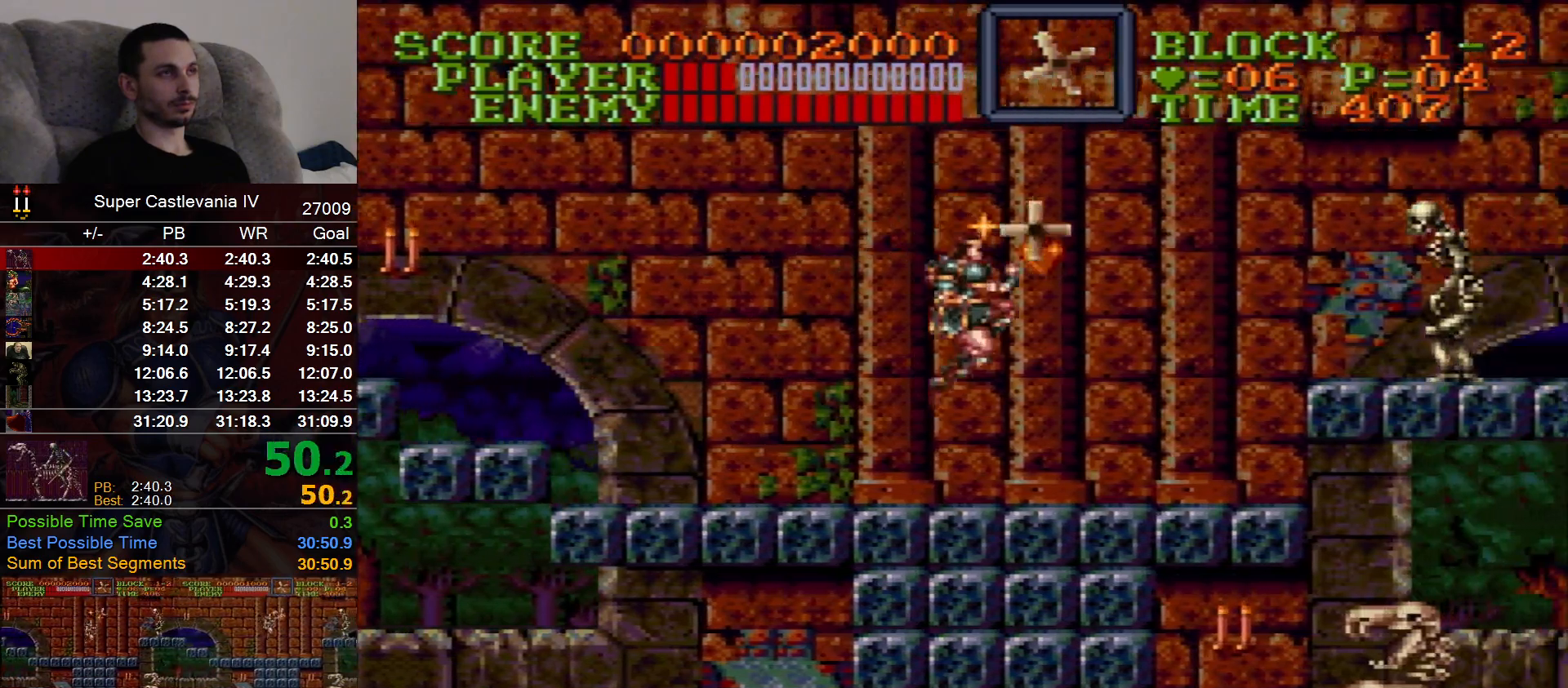
{"dt_ms": 500, "buttons": ["DPAD_RIGHT"], "events": []}
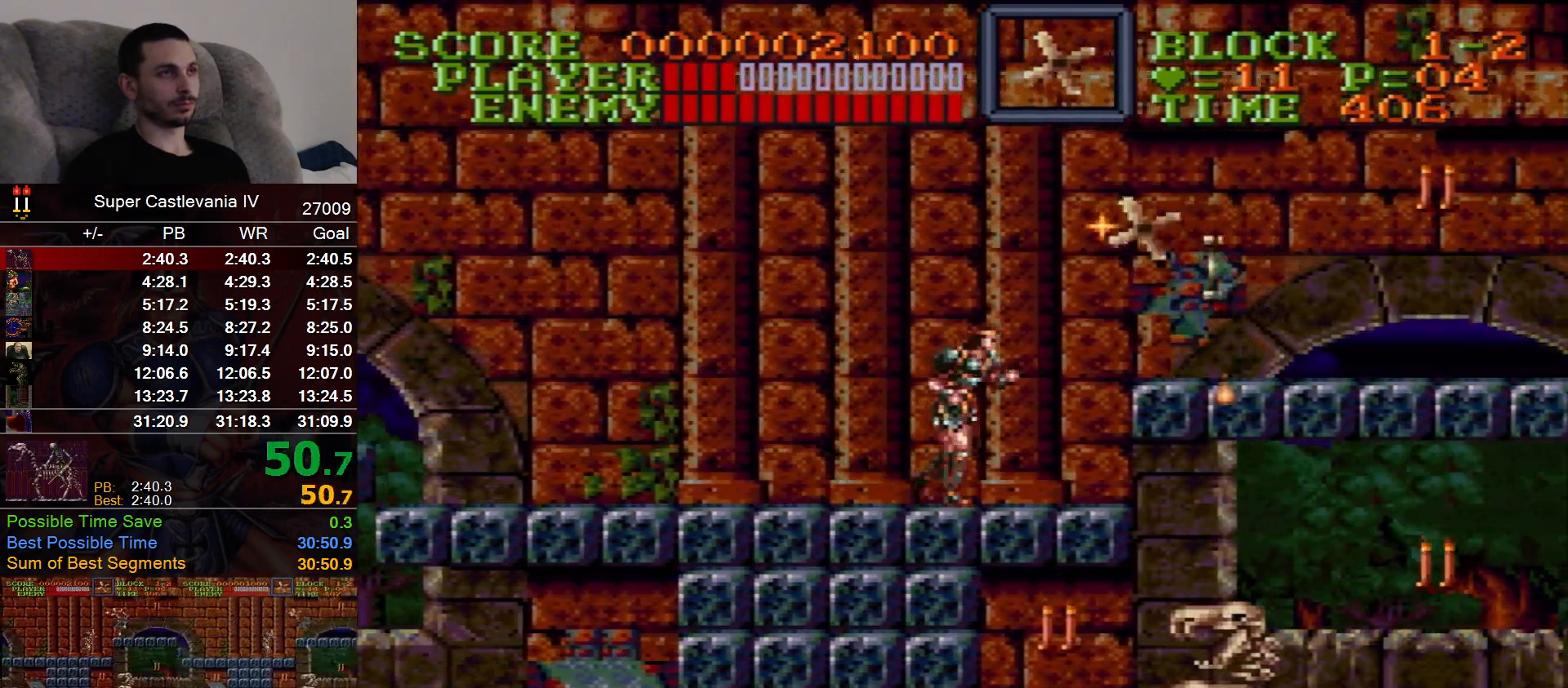
{"dt_ms": 500, "buttons": ["DPAD_RIGHT"], "events": [[50, "B", "down"], [150, "B", "up"]]}
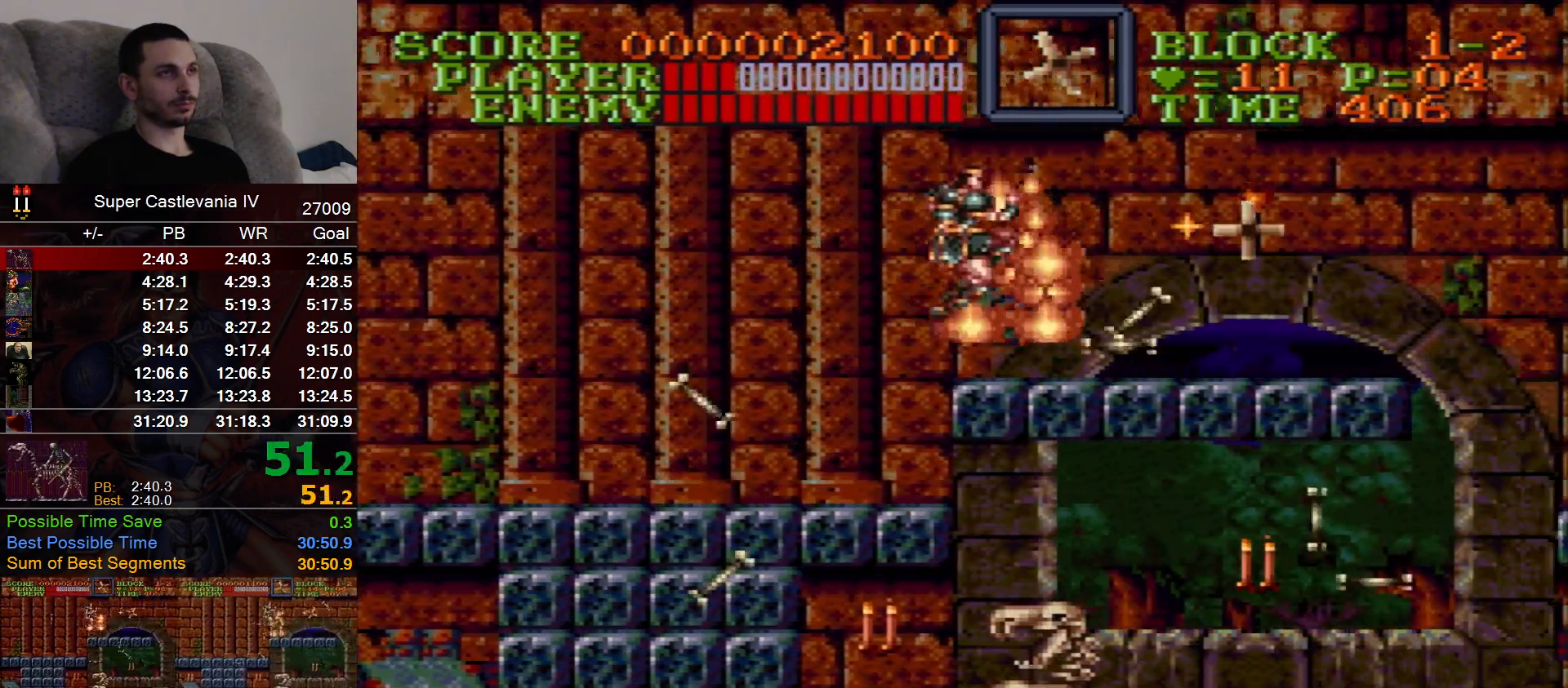
{"dt_ms": 500, "buttons": ["DPAD_RIGHT"], "events": []}
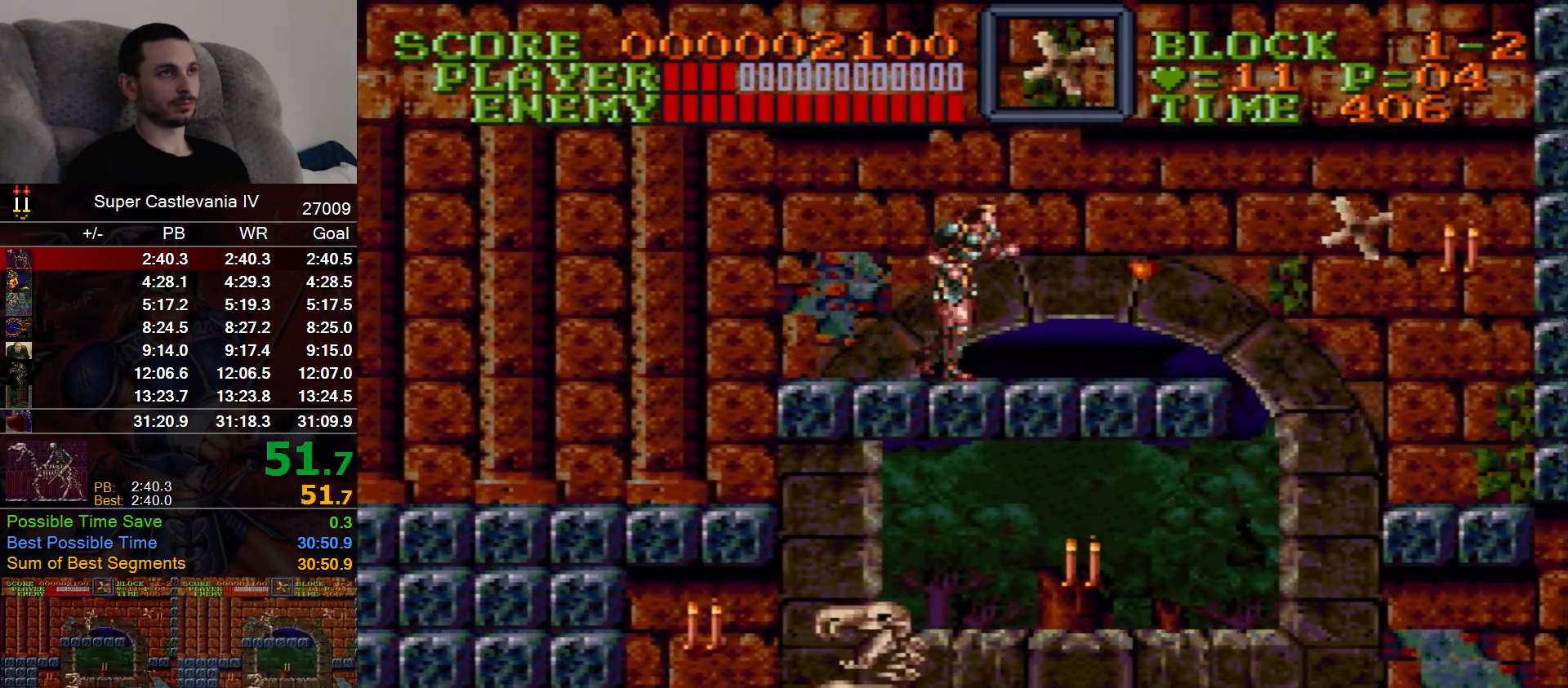
{"dt_ms": 500, "buttons": [], "events": [[233, "B", "down"], [333, "B", "up"], [433, "DPAD_RIGHT", "up"]]}